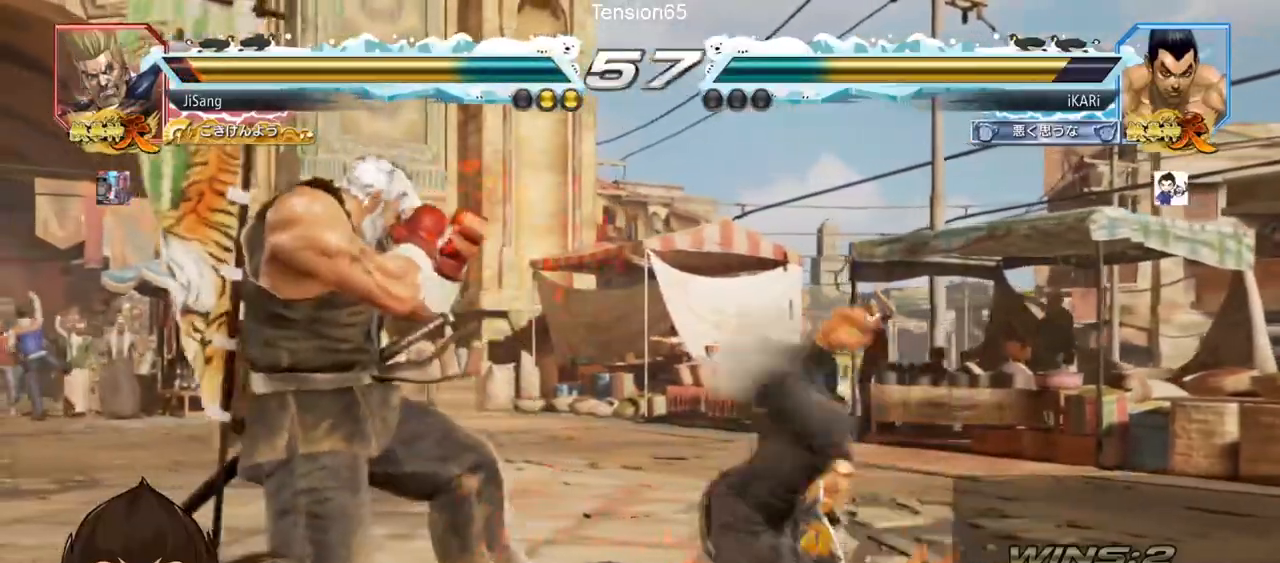
Gameplay with a controller (arcade stick); each line is a JSON object with the inputs held at the frame after it. "events" lists button and stick changes between this image and that frame as [ms after this image, input, new state], when the widget could be followed in between. Not read: L3 R3.
{"buttons": [], "left_stick": "right", "events": [[417, "left_stick", "right"]]}
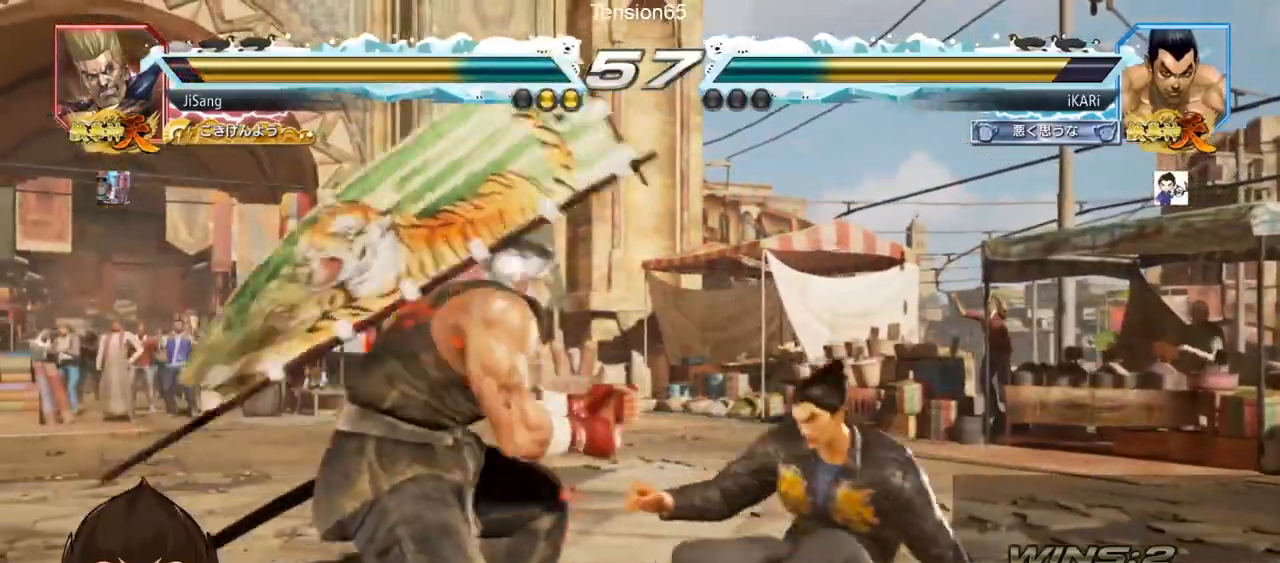
{"buttons": [], "left_stick": "center", "events": [[384, "left_stick", "center"]]}
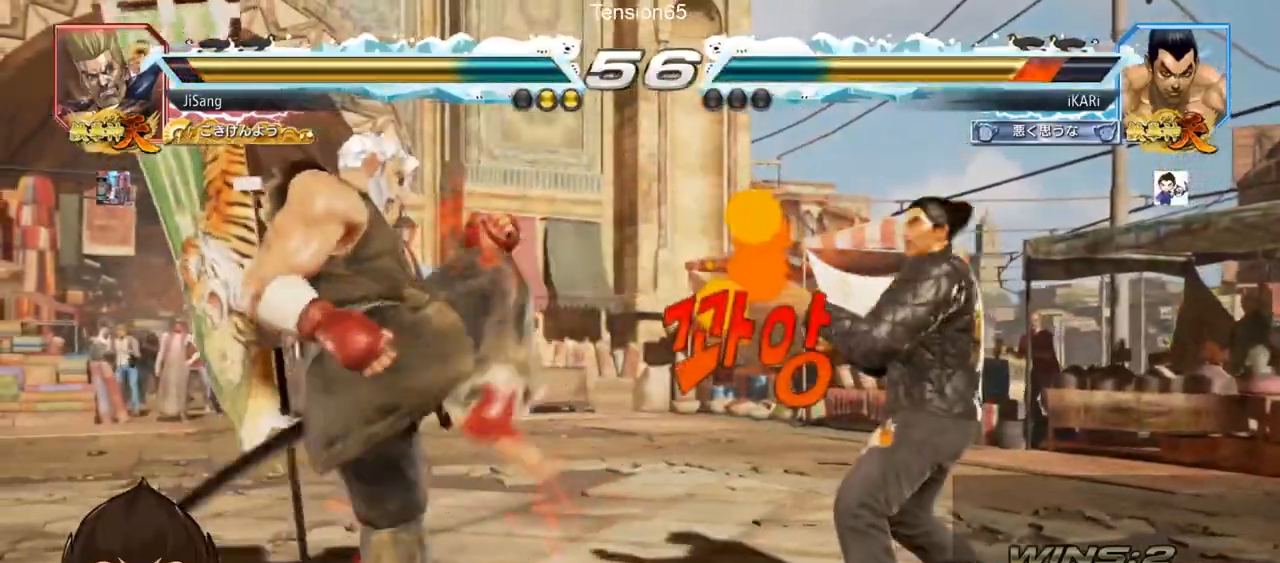
{"buttons": ["TRIANGLE"], "left_stick": "center", "events": [[50, "CIRCLE", "down"], [100, "CIRCLE", "up"], [166, "TRIANGLE", "down"], [216, "TRIANGLE", "up"], [250, "TRIANGLE", "down"]]}
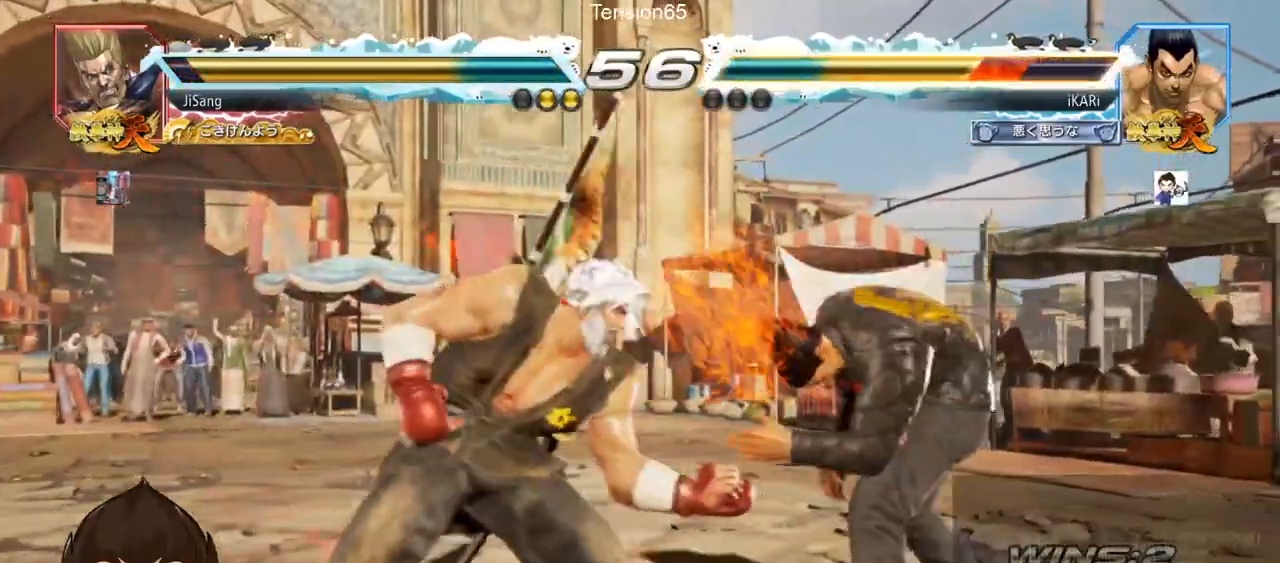
{"buttons": [], "left_stick": "right", "events": [[167, "TRIANGLE", "up"], [184, "left_stick", "right"], [250, "left_stick", "center"], [367, "left_stick", "right"]]}
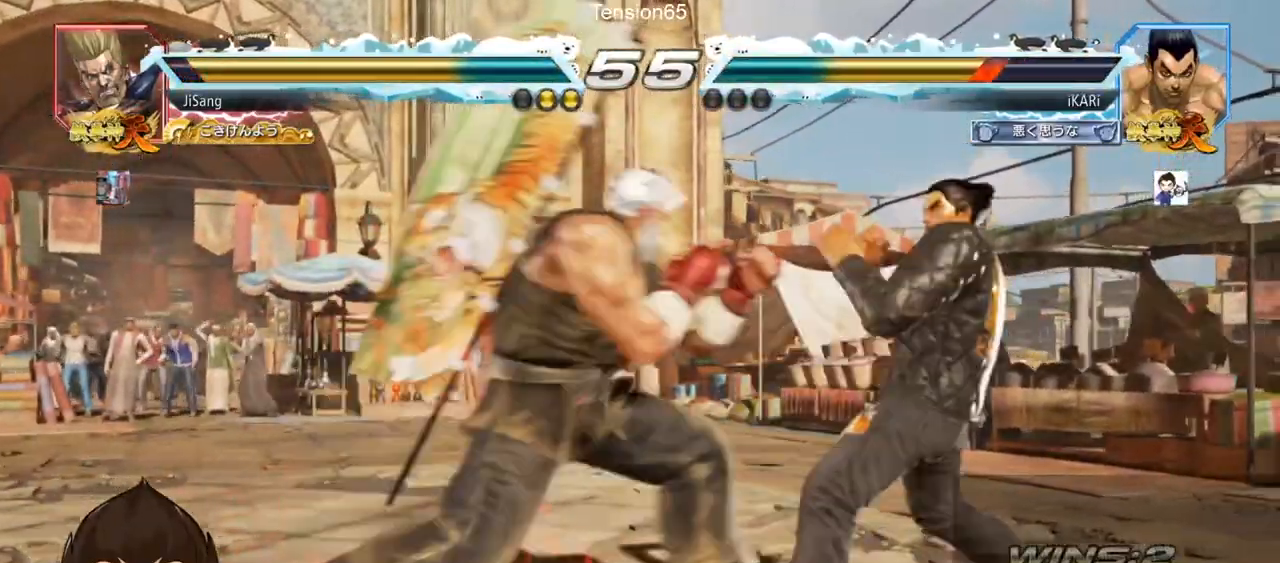
{"buttons": [], "left_stick": "center", "events": [[467, "left_stick", "center"]]}
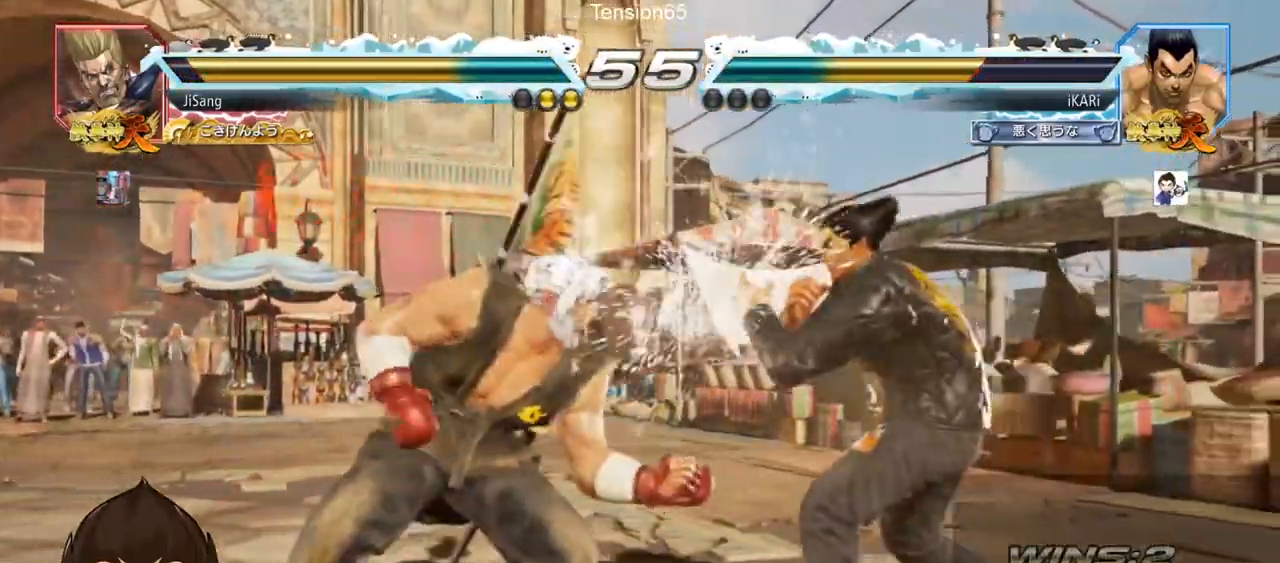
{"buttons": [], "left_stick": "center", "events": [[84, "TRIANGLE", "down"], [117, "TRIANGLE", "up"], [184, "TRIANGLE", "down"], [217, "TRIANGLE", "up"]]}
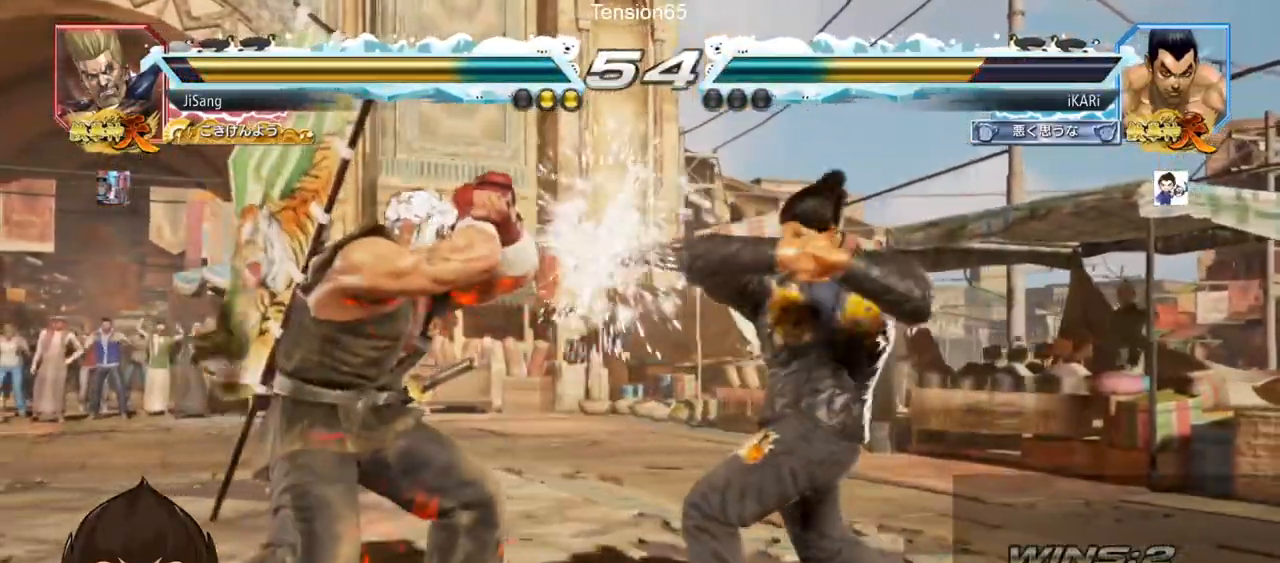
{"buttons": [], "left_stick": "right", "events": [[66, "TRIANGLE", "down"], [116, "TRIANGLE", "up"], [150, "TRIANGLE", "down"], [250, "TRIANGLE", "up"], [483, "left_stick", "right"]]}
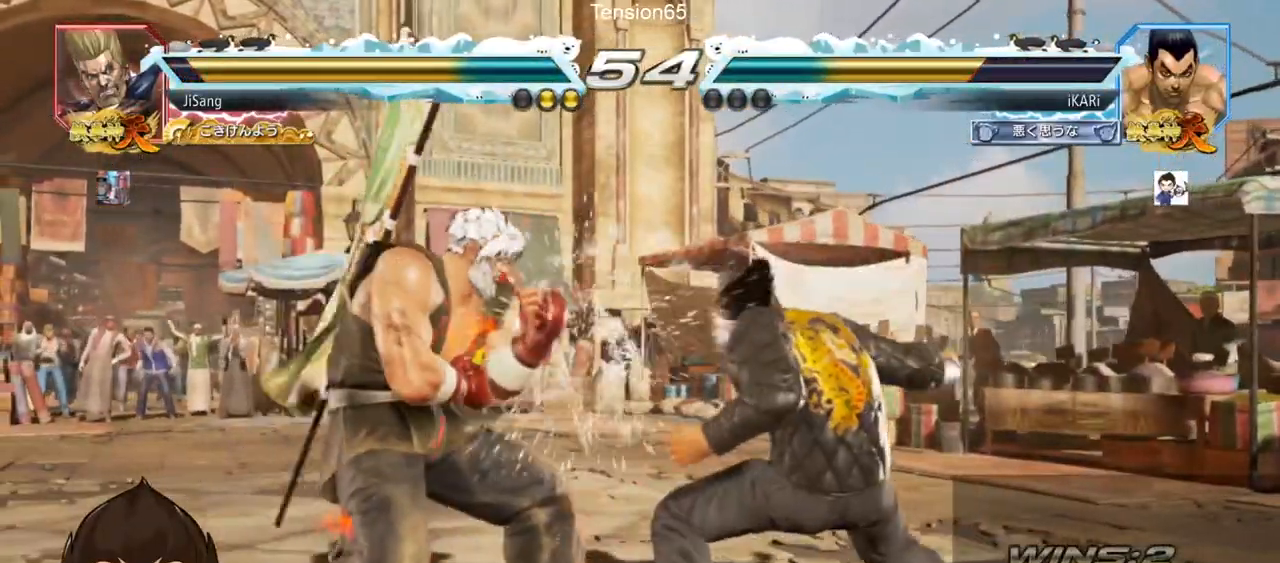
{"buttons": [], "left_stick": "right", "events": []}
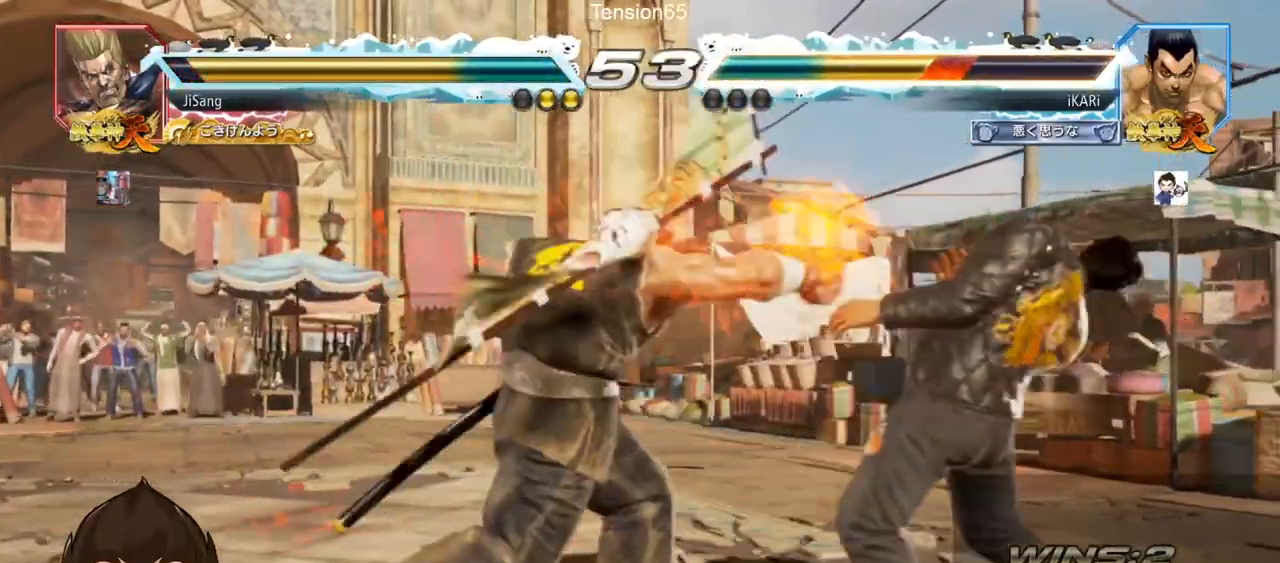
{"buttons": [], "left_stick": "right", "events": [[33, "left_stick", "center"], [217, "left_stick", "right"], [267, "left_stick", "center"], [333, "left_stick", "right"]]}
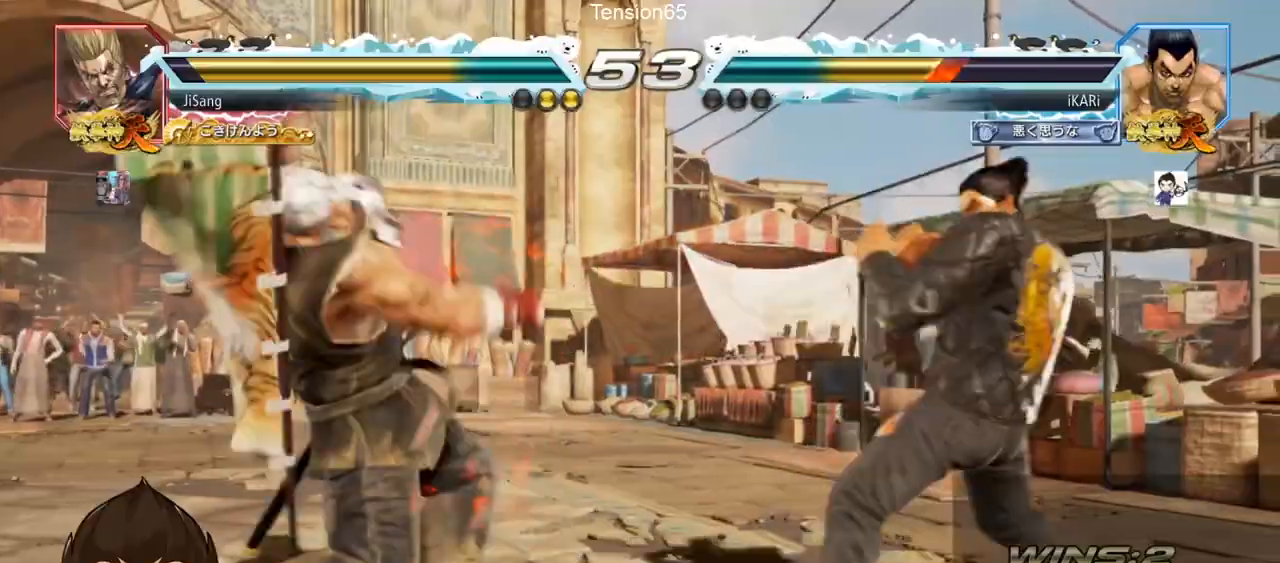
{"buttons": [], "left_stick": "center", "events": [[384, "left_stick", "center"]]}
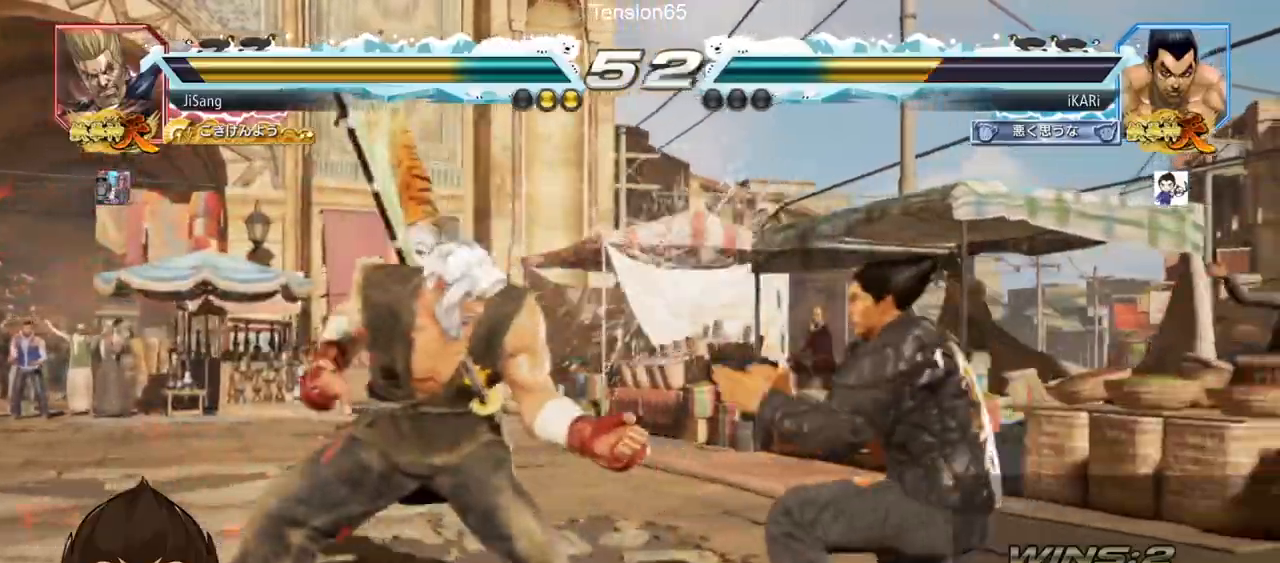
{"buttons": [], "left_stick": "right", "events": [[150, "left_stick", "right"], [216, "left_stick", "center"], [267, "left_stick", "right"]]}
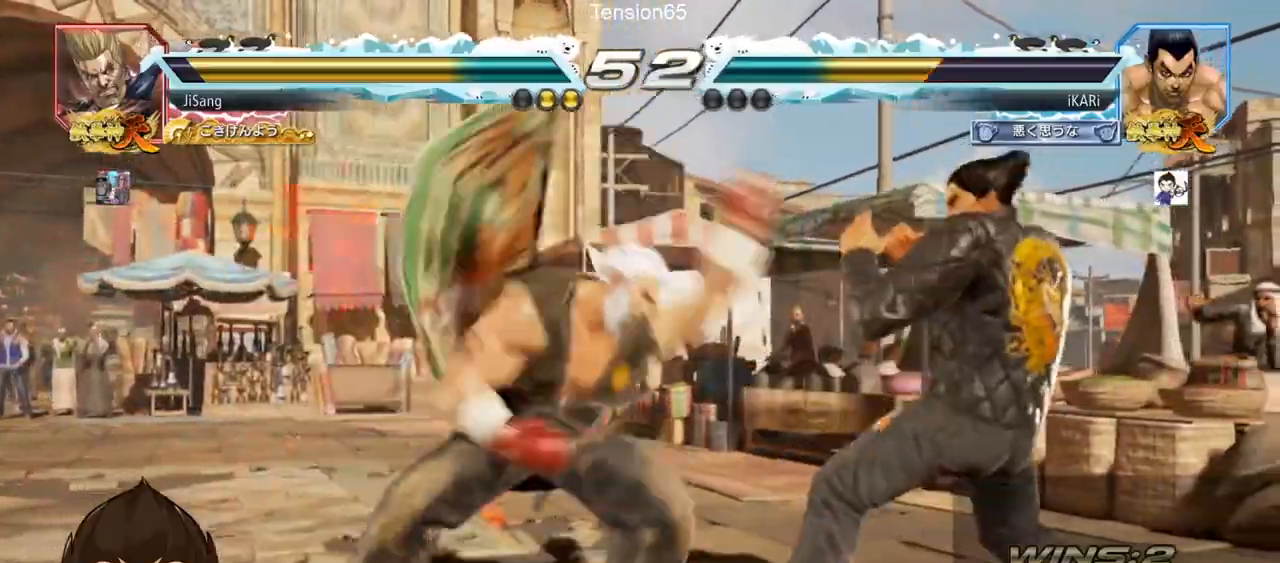
{"buttons": [], "left_stick": "center"}